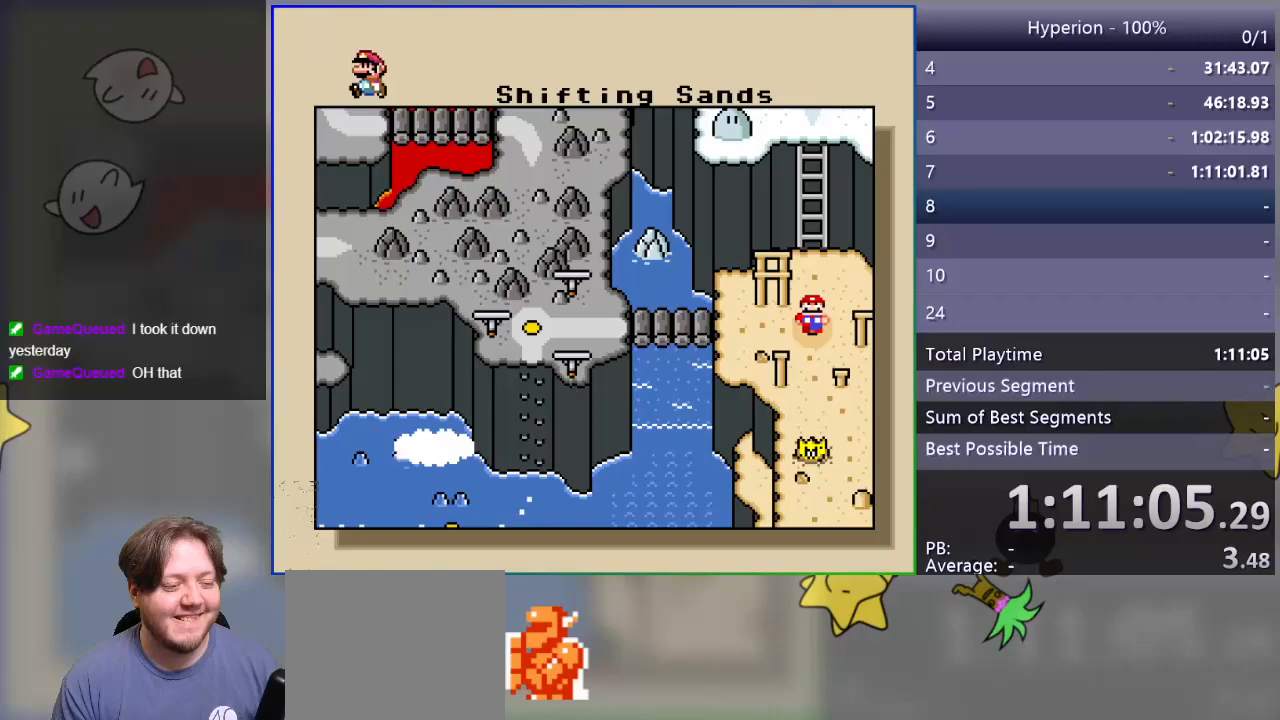
Gameplay with a controller (PlayStation layout); each line is a JSON object with the inputs held at the frame after it. "events" lists button and stick changes between this image and that frame as [ms after this image, input, new state], when the widget could be followed in between. Not read: left_stick right_stick.
{"buttons": [], "events": []}
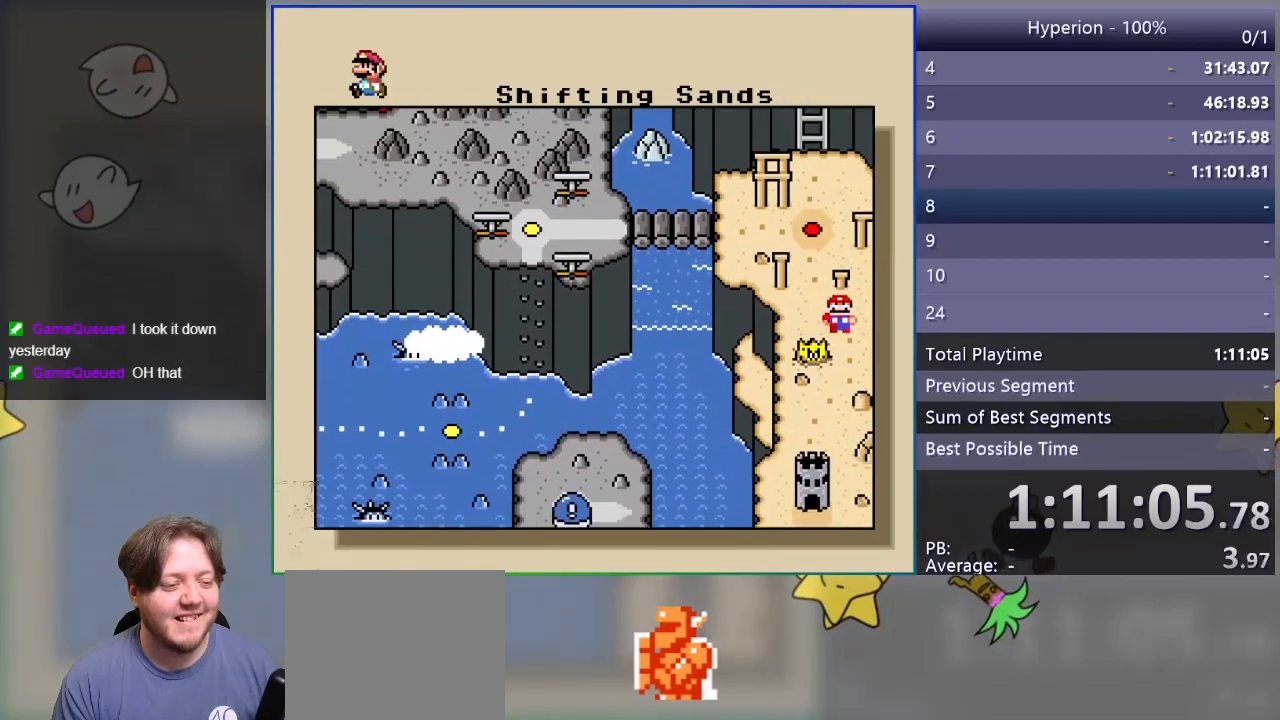
{"buttons": [], "events": []}
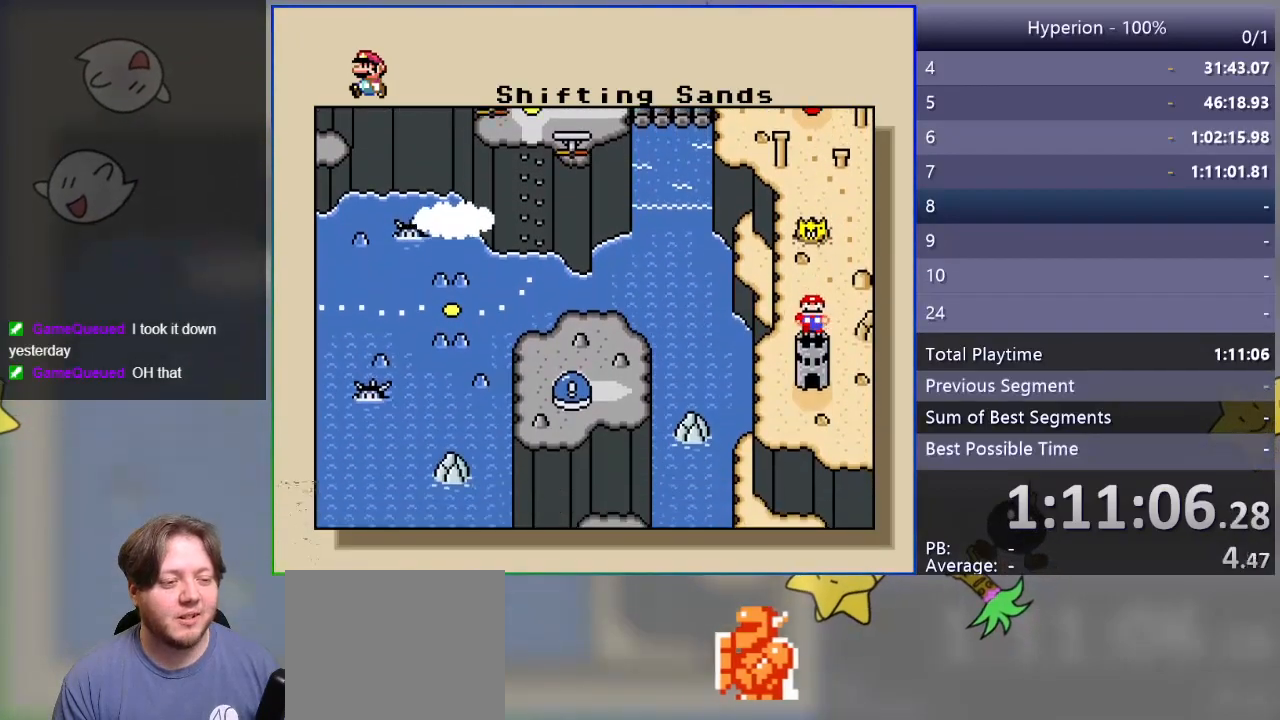
{"buttons": [], "events": []}
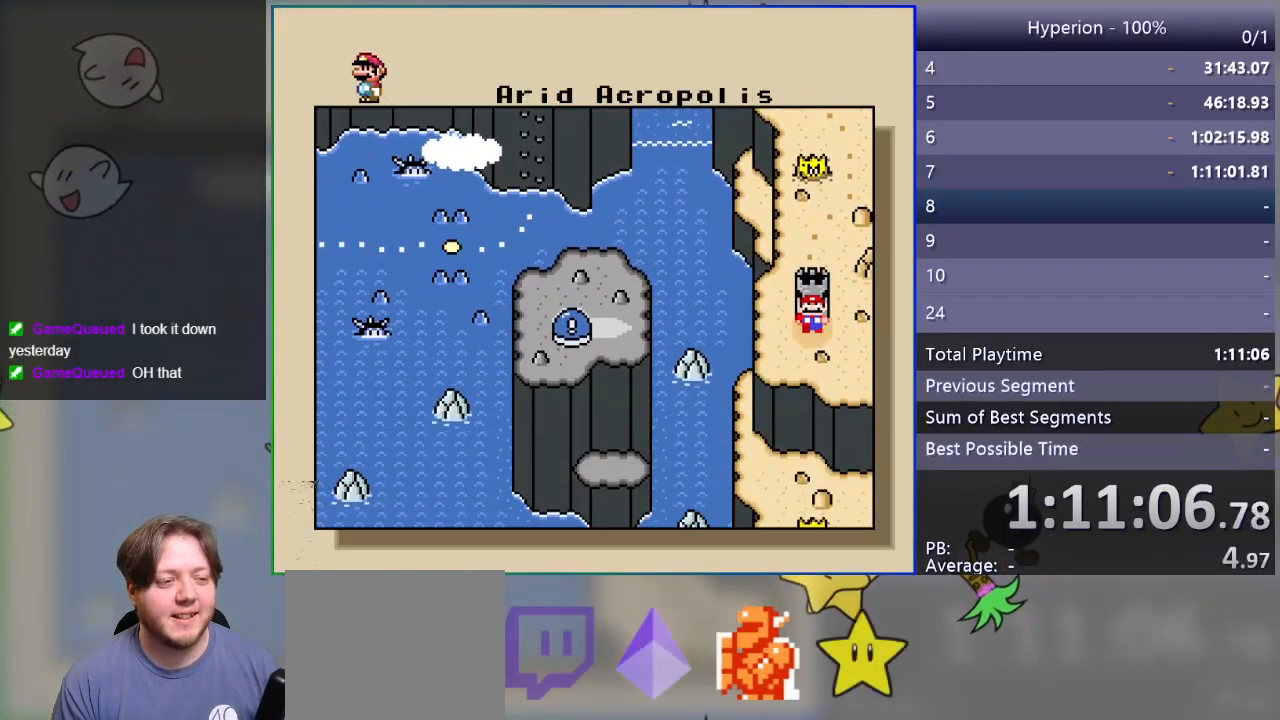
{"buttons": [], "events": []}
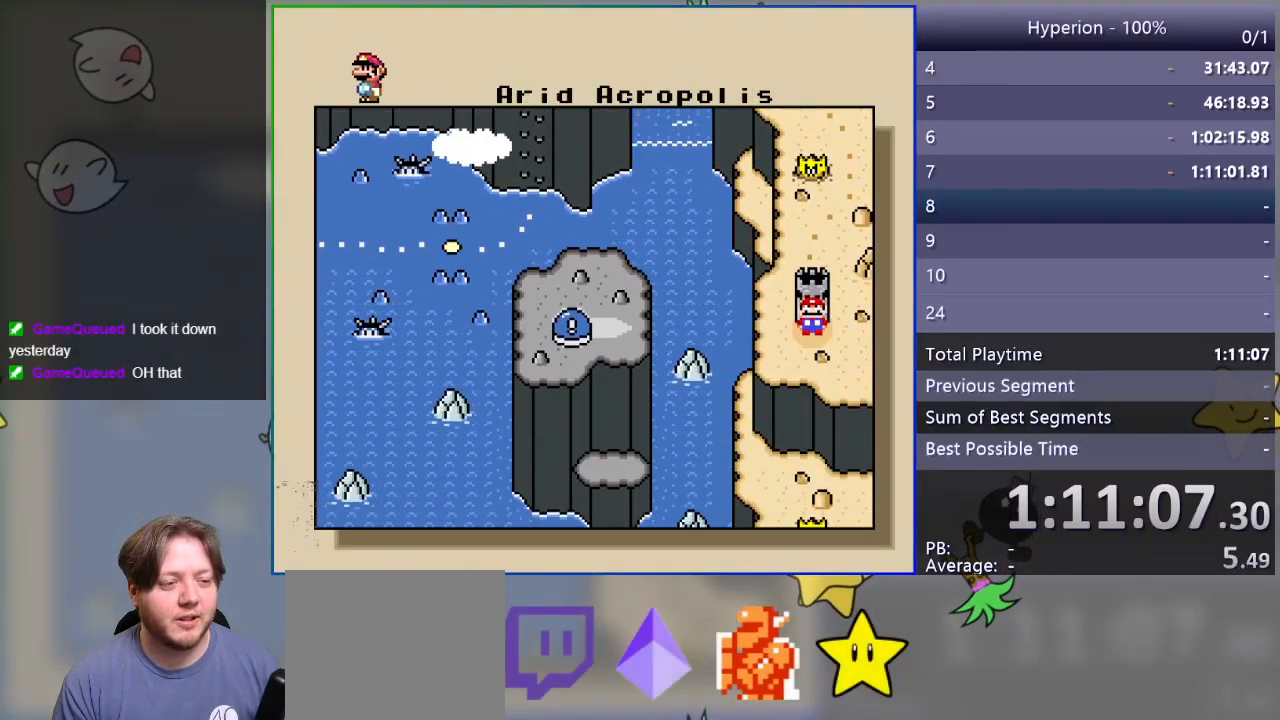
{"buttons": ["CROSS"], "events": [[450, "CROSS", "down"]]}
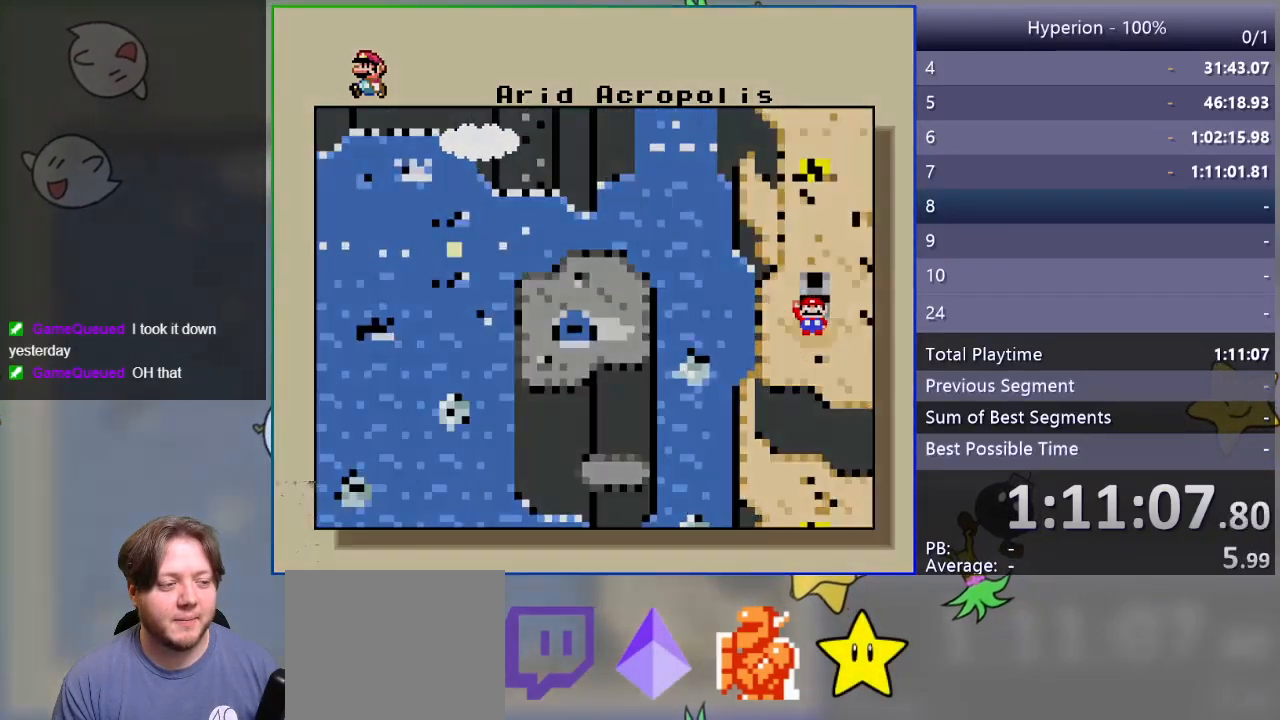
{"buttons": [], "events": [[33, "CROSS", "up"]]}
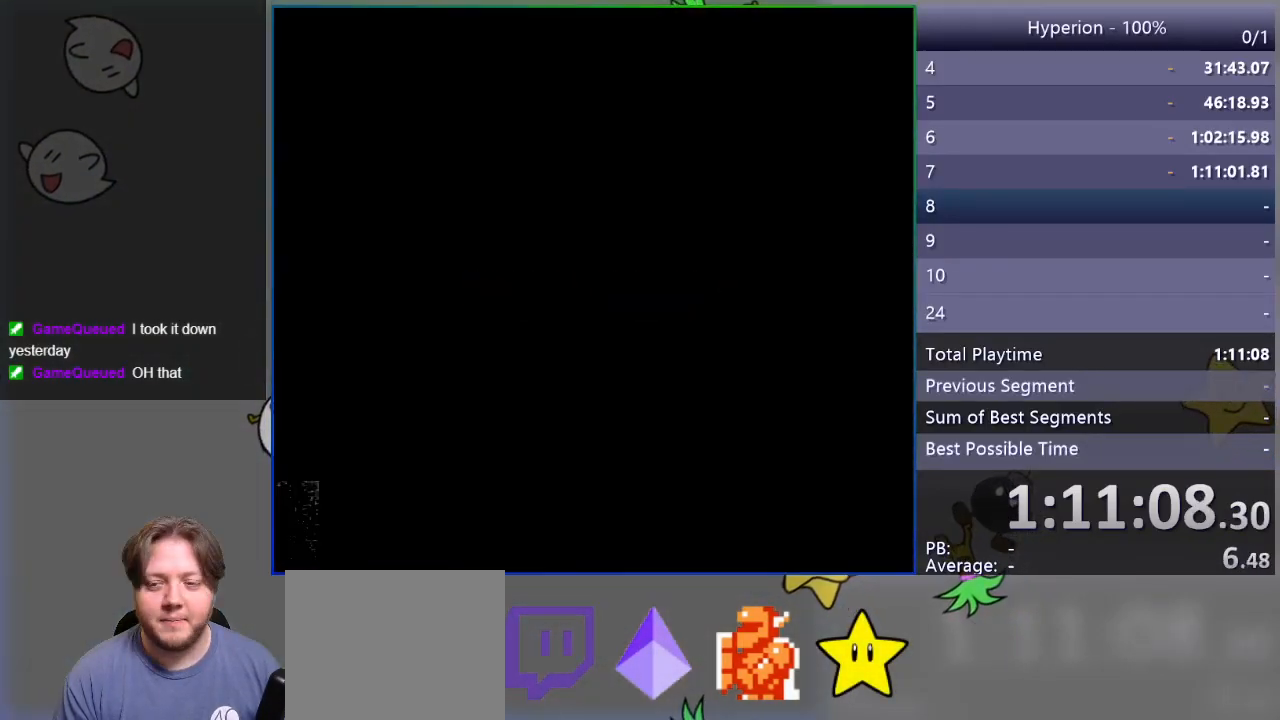
{"buttons": [], "events": []}
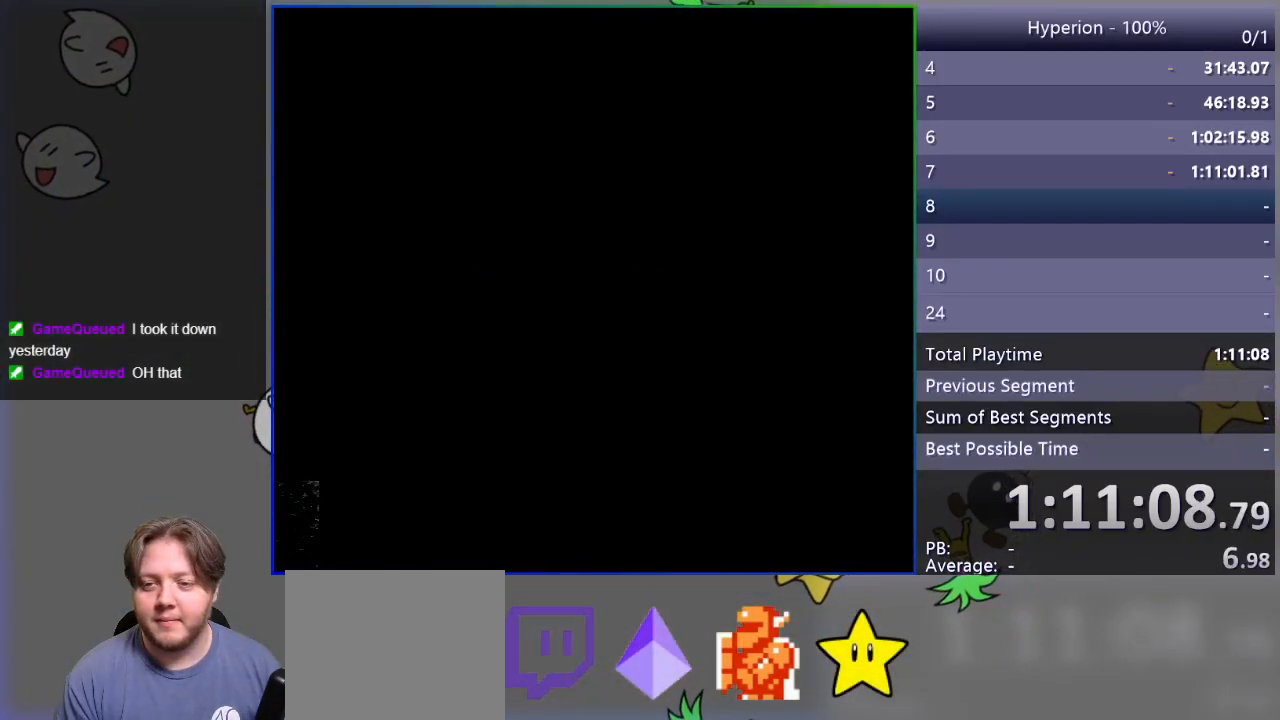
{"buttons": [], "events": []}
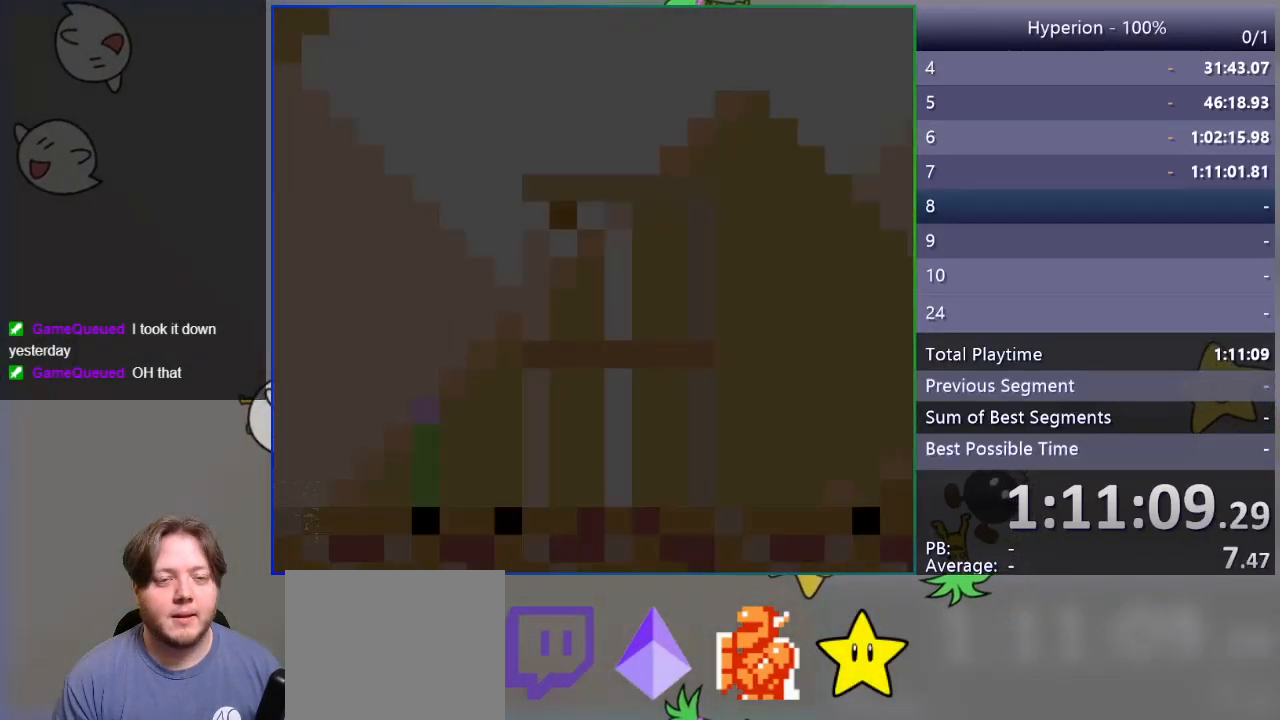
{"buttons": [], "events": []}
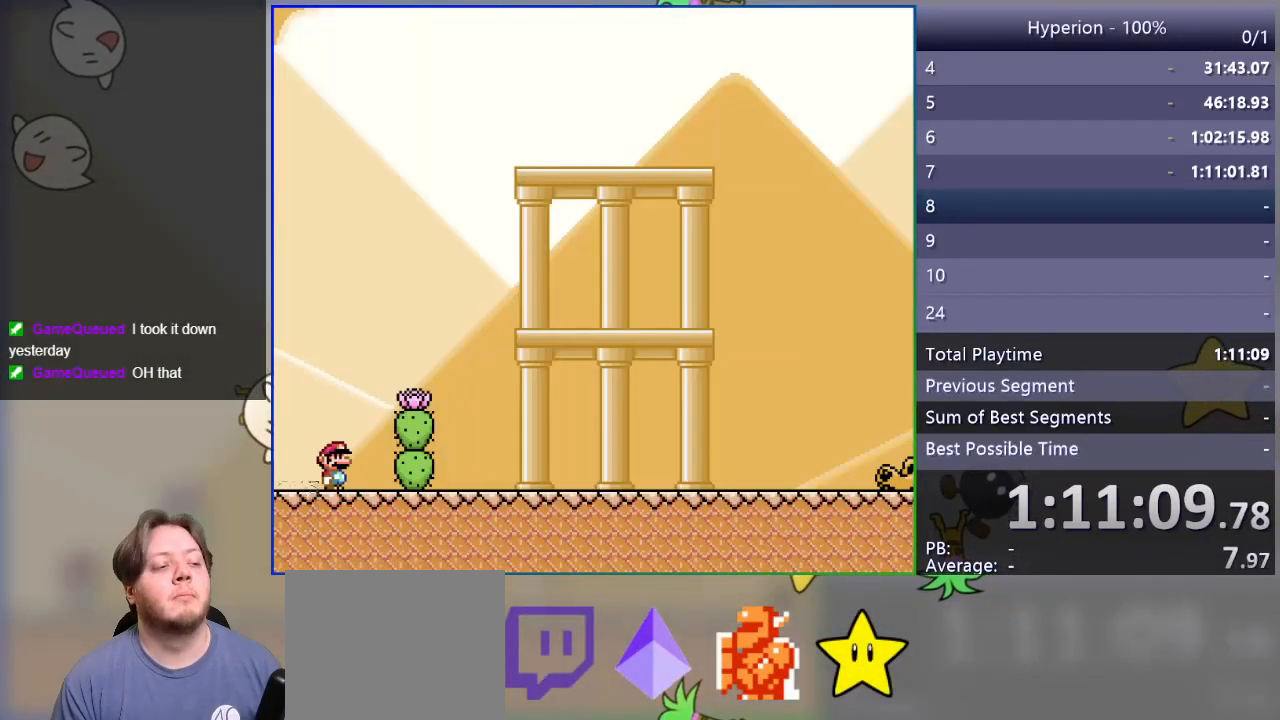
{"buttons": ["SQUARE", "DPAD_RIGHT"], "events": [[100, "SQUARE", "down"], [217, "DPAD_RIGHT", "down"]]}
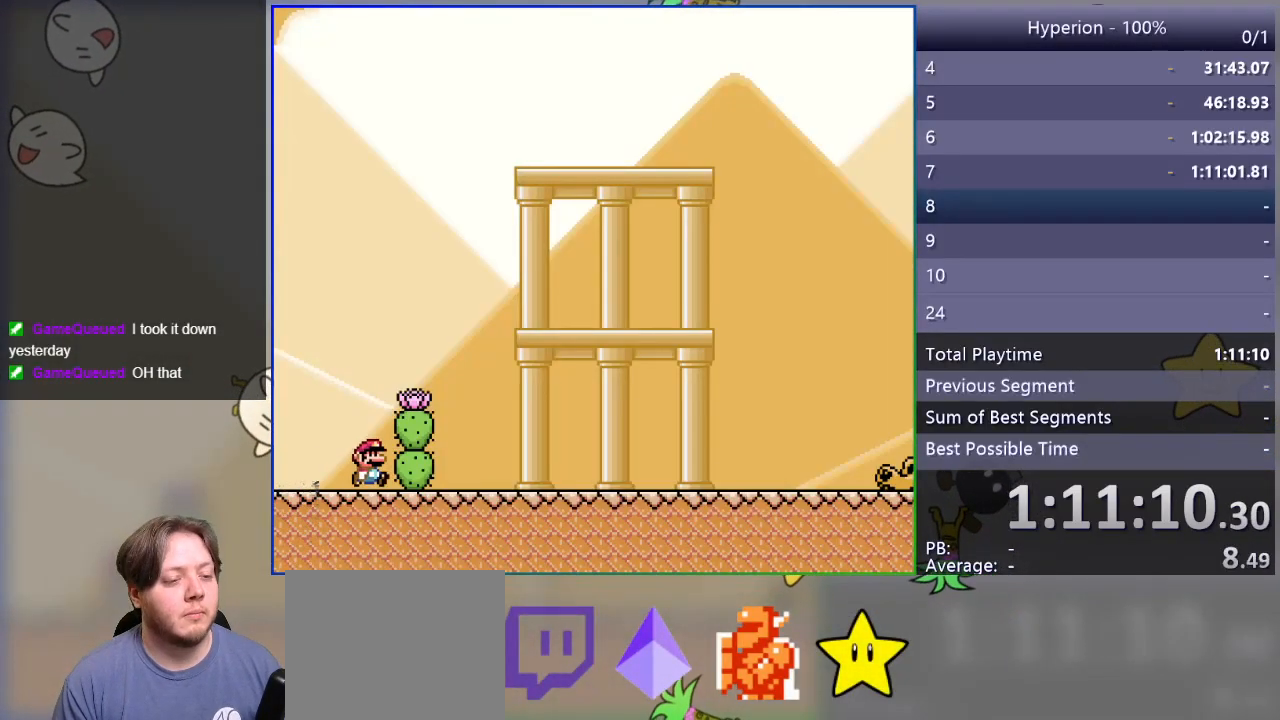
{"buttons": ["SQUARE", "DPAD_RIGHT"], "events": []}
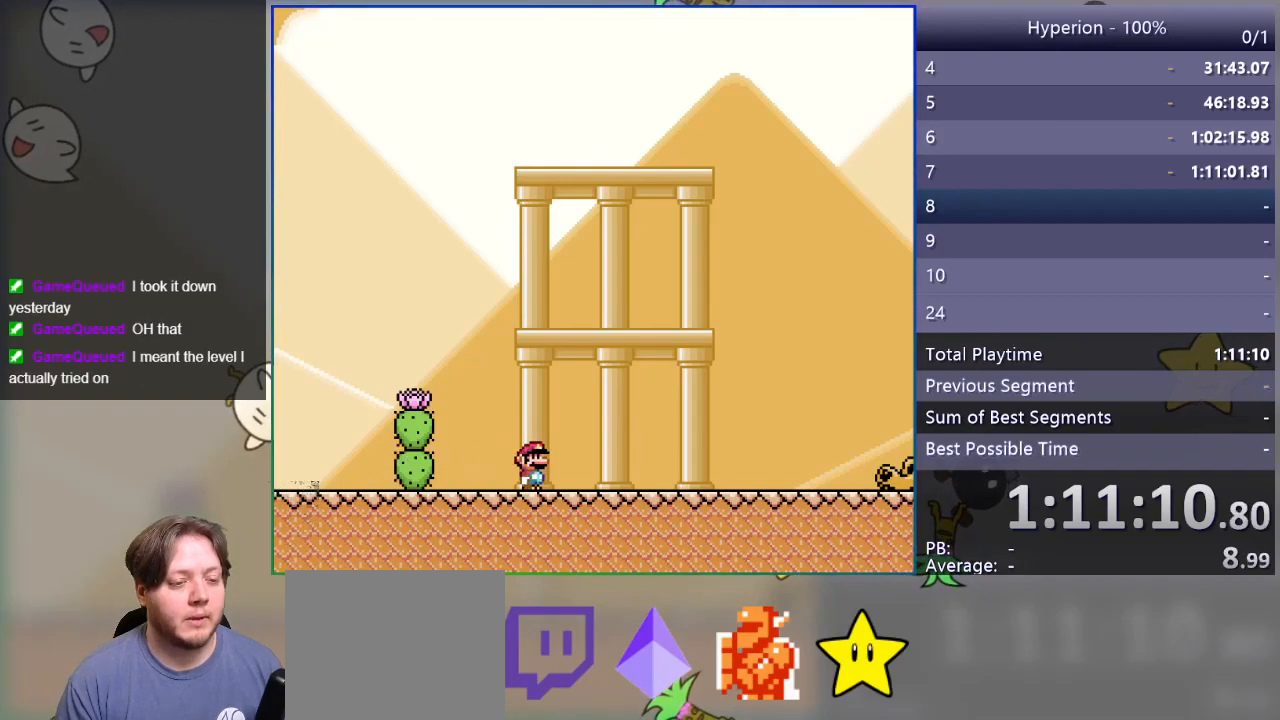
{"buttons": ["SQUARE", "DPAD_RIGHT"], "events": []}
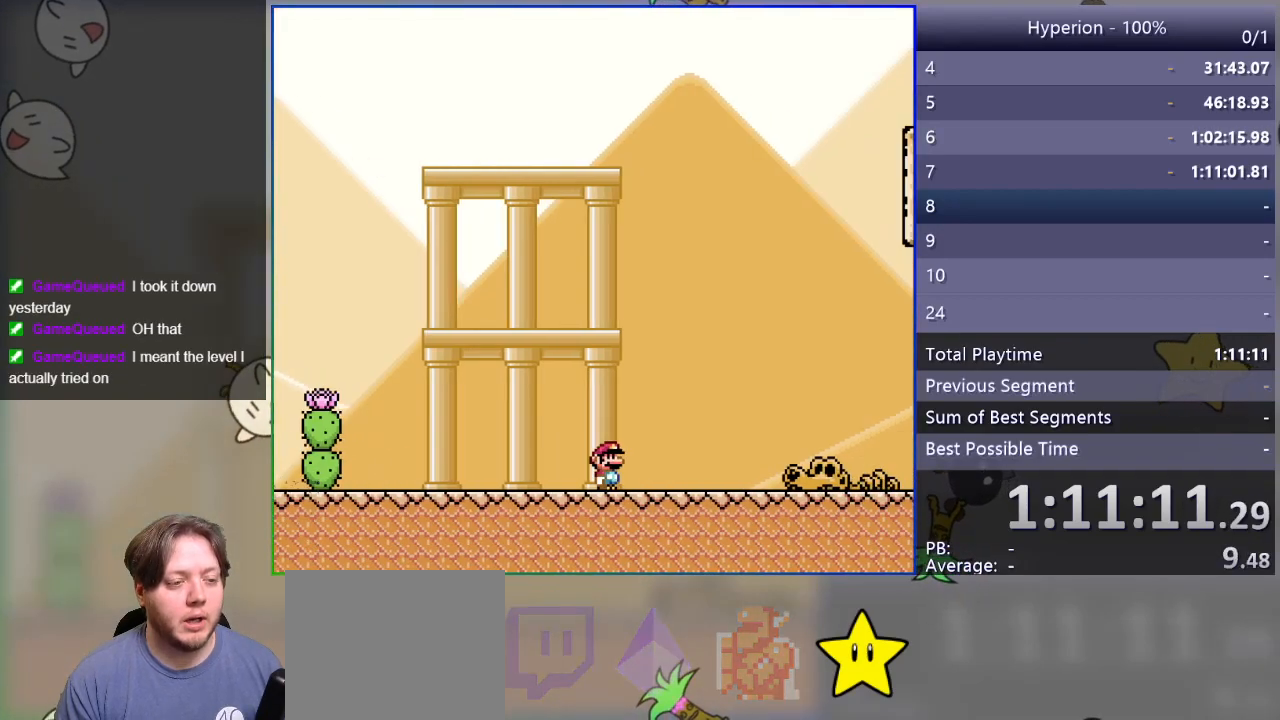
{"buttons": ["SQUARE", "DPAD_RIGHT"], "events": []}
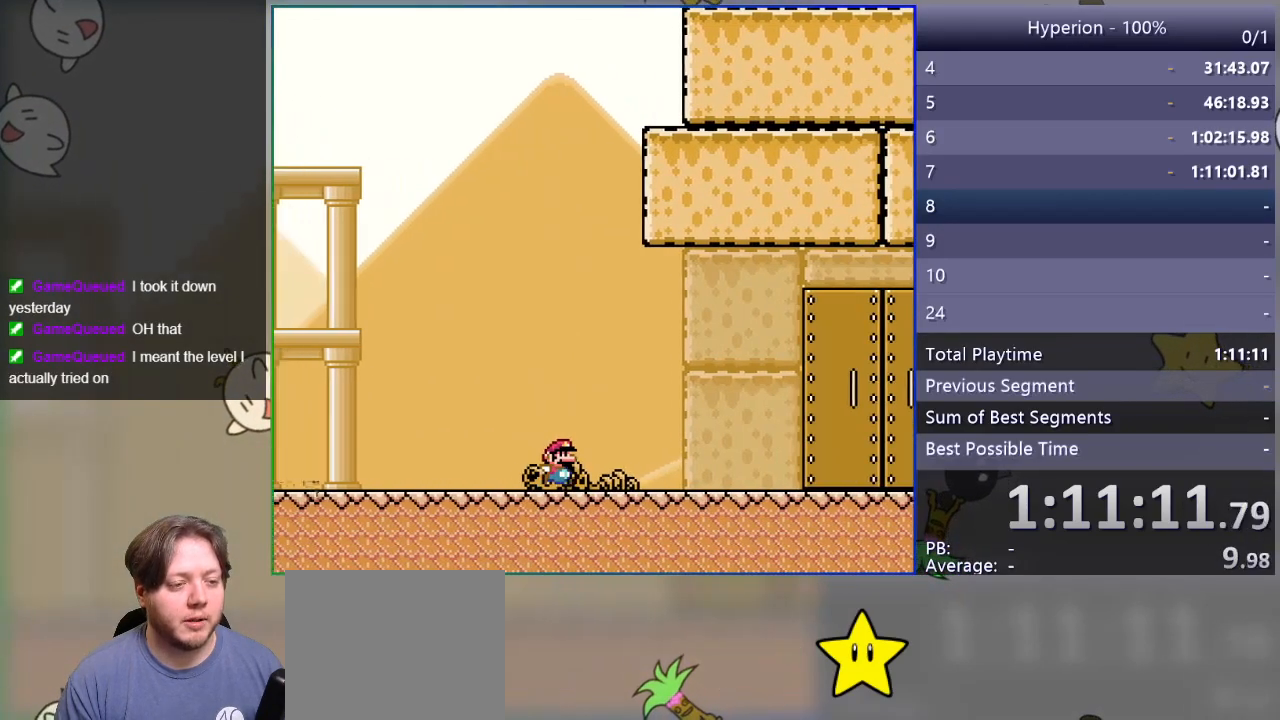
{"buttons": ["SQUARE", "DPAD_RIGHT"], "events": []}
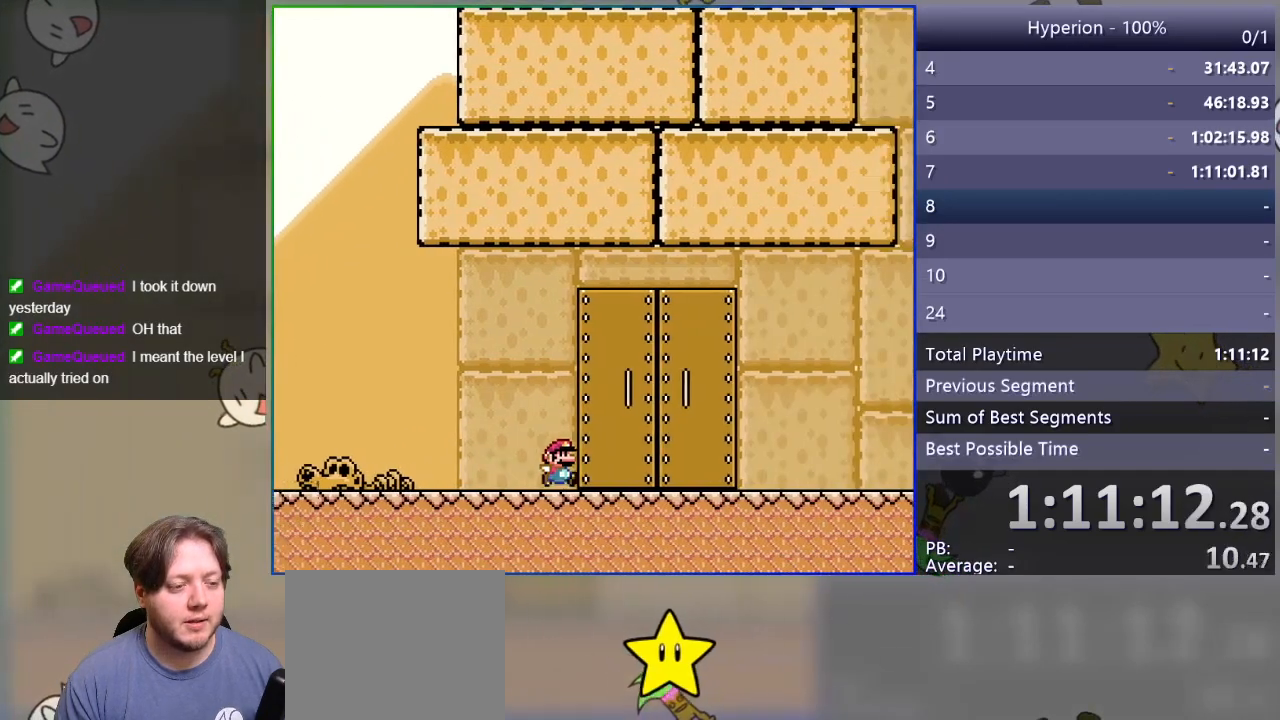
{"buttons": ["SQUARE", "DPAD_RIGHT"], "events": []}
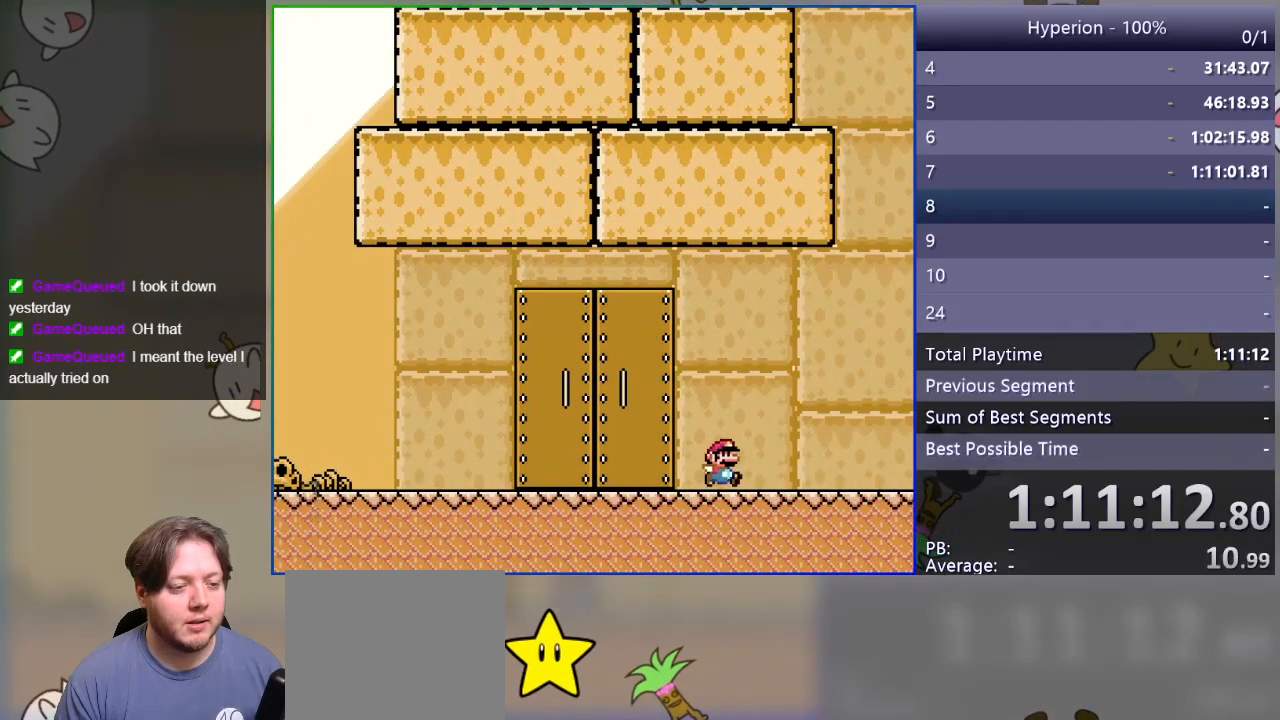
{"buttons": ["CROSS", "SQUARE", "DPAD_LEFT"], "events": [[267, "CROSS", "down"], [350, "DPAD_RIGHT", "up"], [433, "DPAD_LEFT", "down"]]}
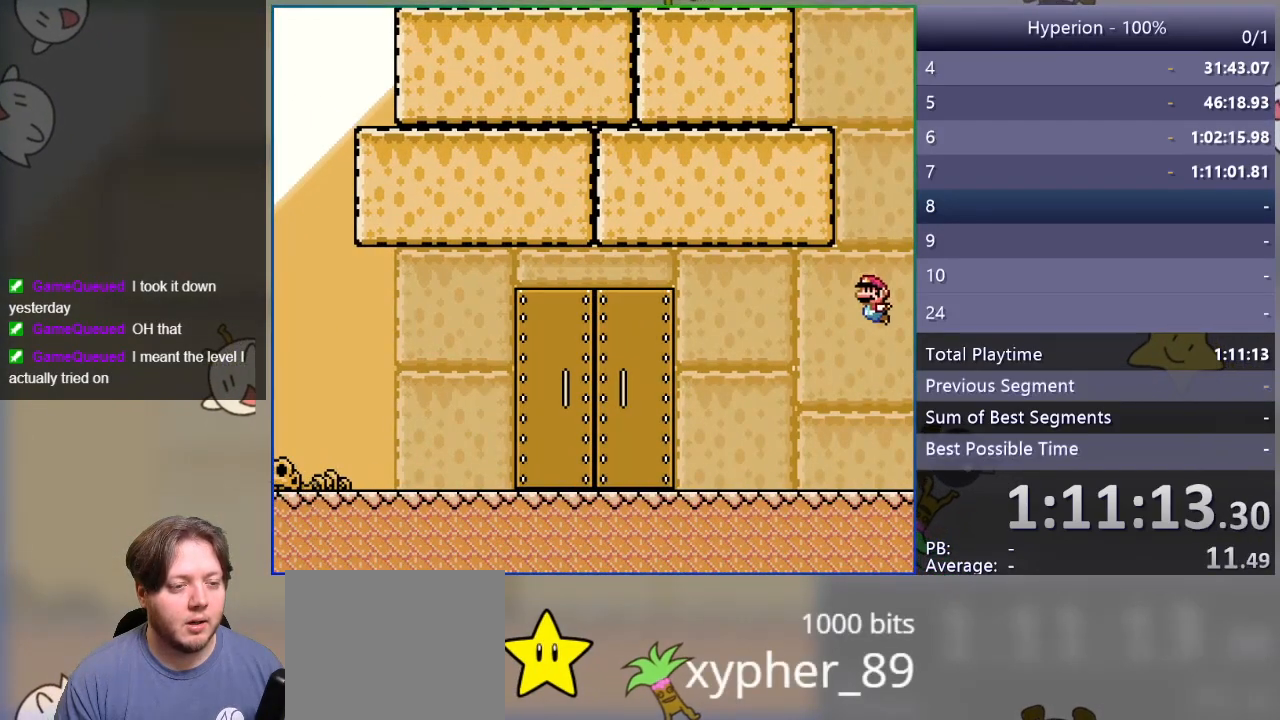
{"buttons": ["CROSS", "SQUARE", "DPAD_LEFT"], "events": []}
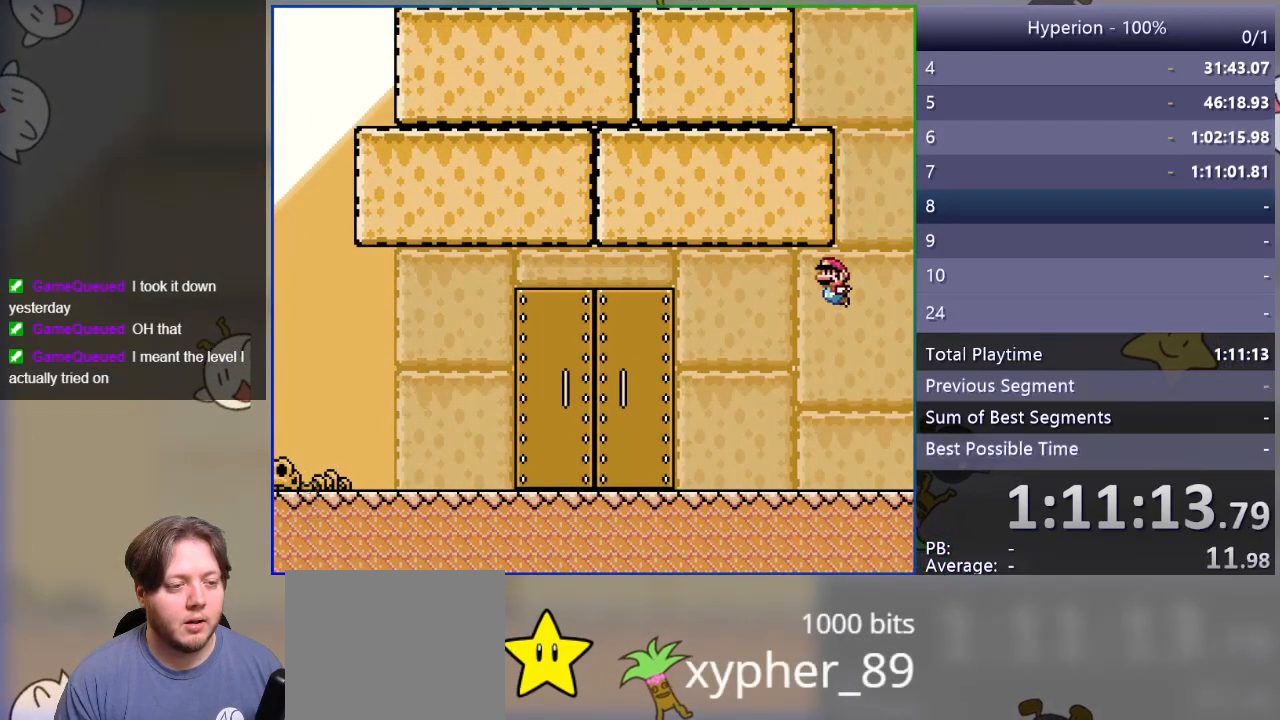
{"buttons": ["SQUARE"], "events": [[367, "CROSS", "up"], [483, "DPAD_LEFT", "up"]]}
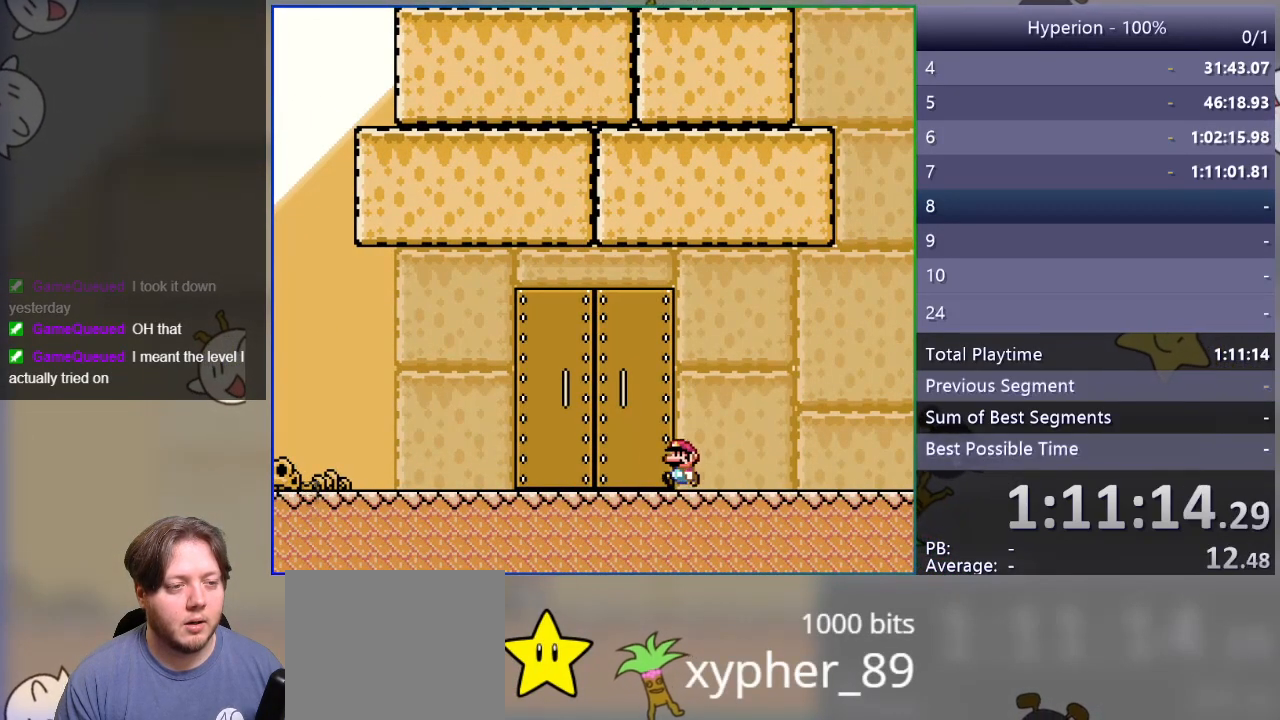
{"buttons": [], "events": [[83, "SQUARE", "up"], [233, "DPAD_UP", "down"], [367, "DPAD_UP", "up"]]}
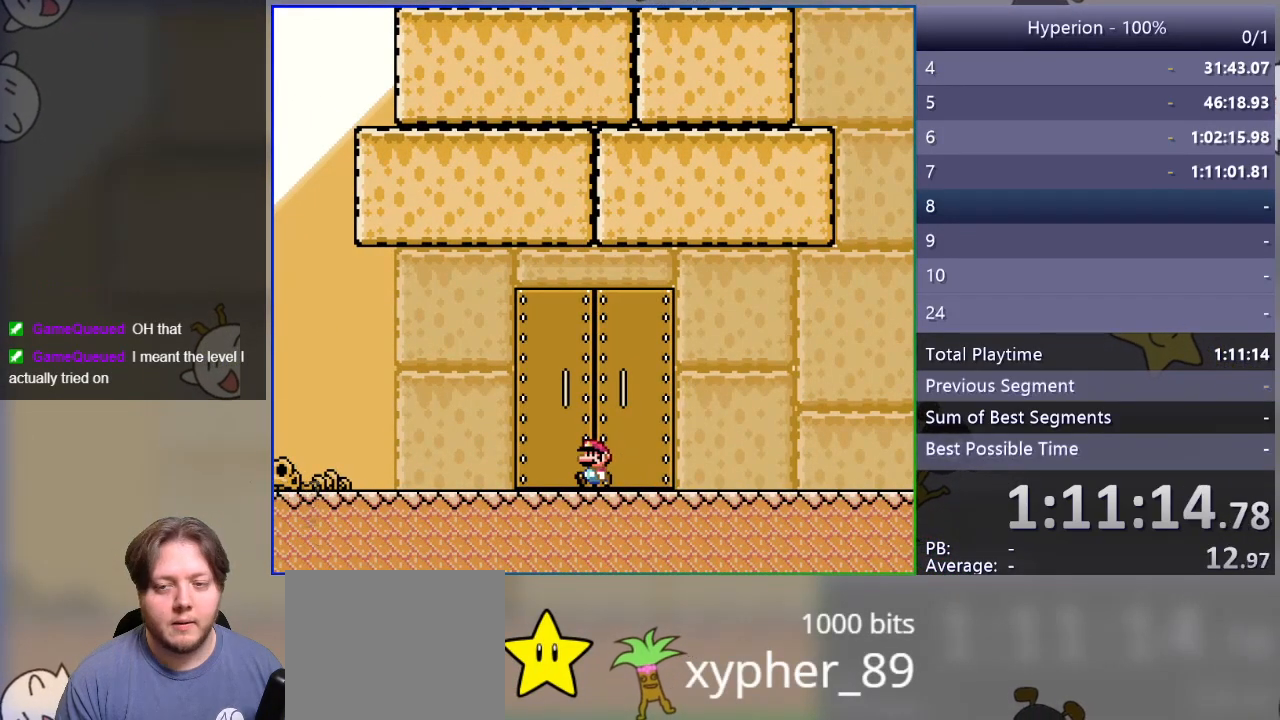
{"buttons": ["DPAD_UP"], "events": [[267, "DPAD_UP", "down"], [383, "DPAD_UP", "up"], [483, "DPAD_UP", "down"]]}
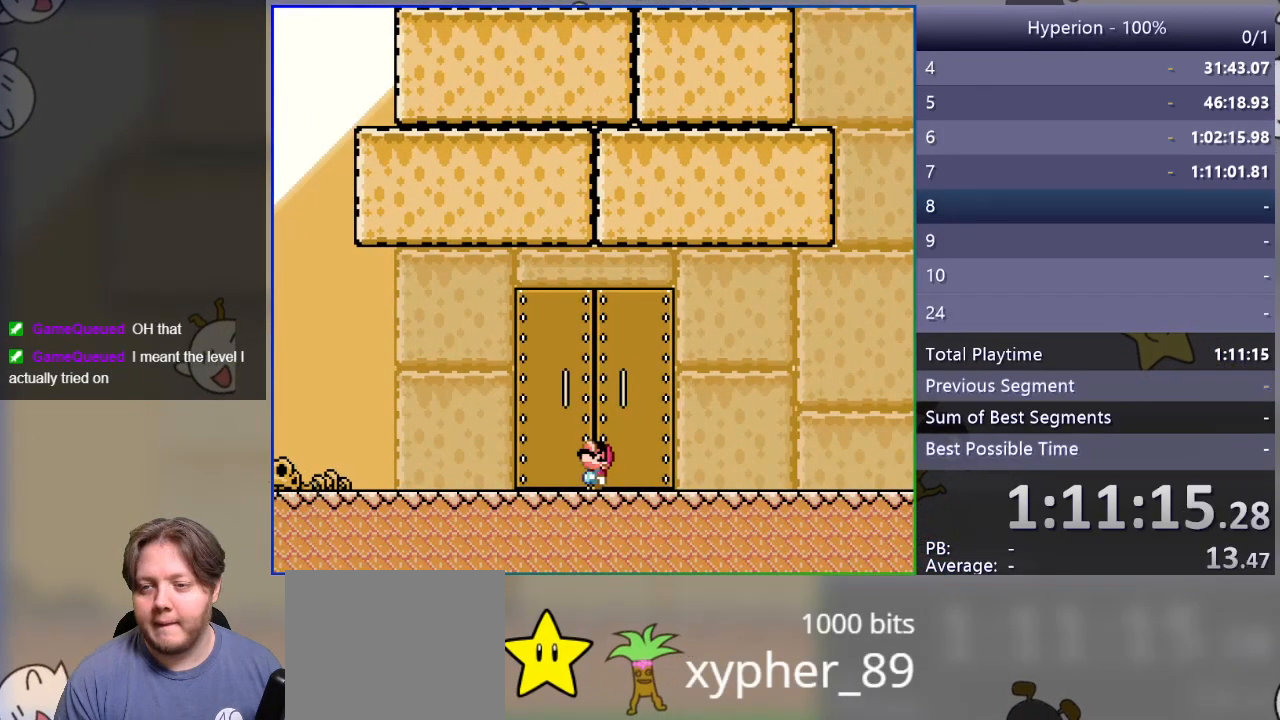
{"buttons": [], "events": [[100, "DPAD_UP", "up"], [200, "DPAD_UP", "down"], [317, "DPAD_UP", "up"], [450, "DPAD_LEFT", "down"], [483, "DPAD_LEFT", "up"]]}
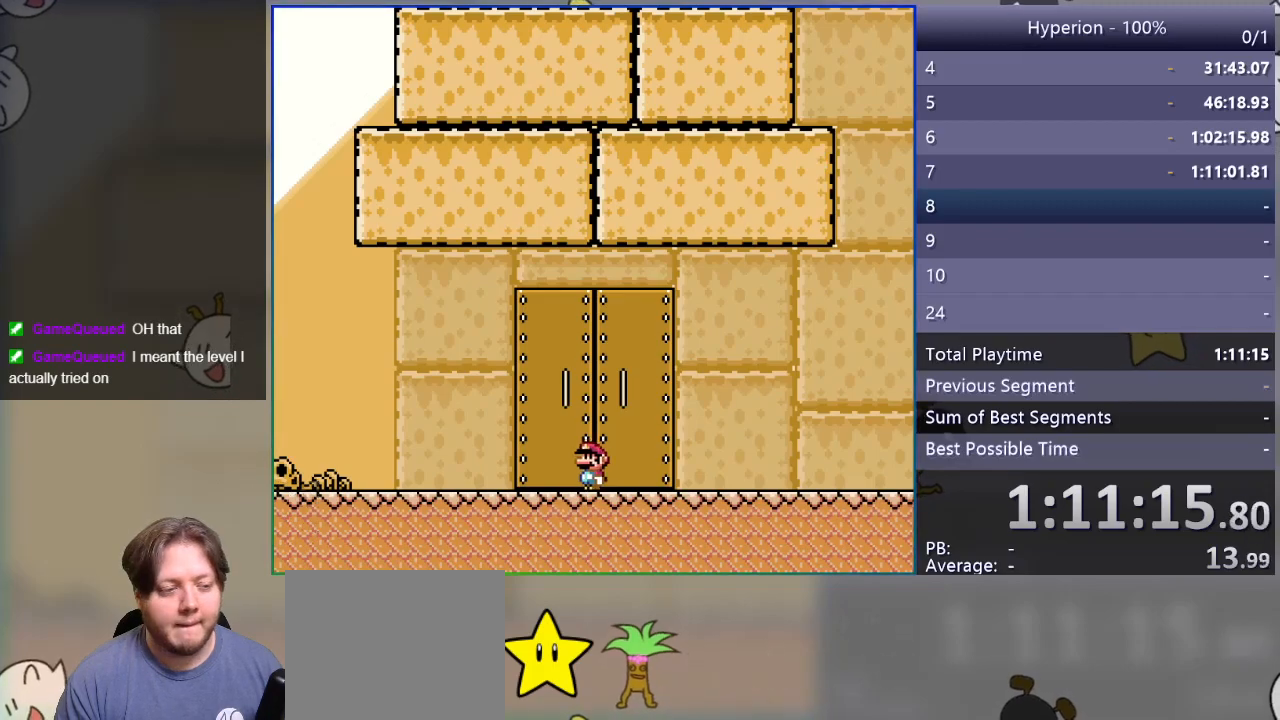
{"buttons": [], "events": [[33, "DPAD_UP", "down"], [167, "DPAD_UP", "up"], [283, "DPAD_UP", "down"], [433, "DPAD_UP", "up"]]}
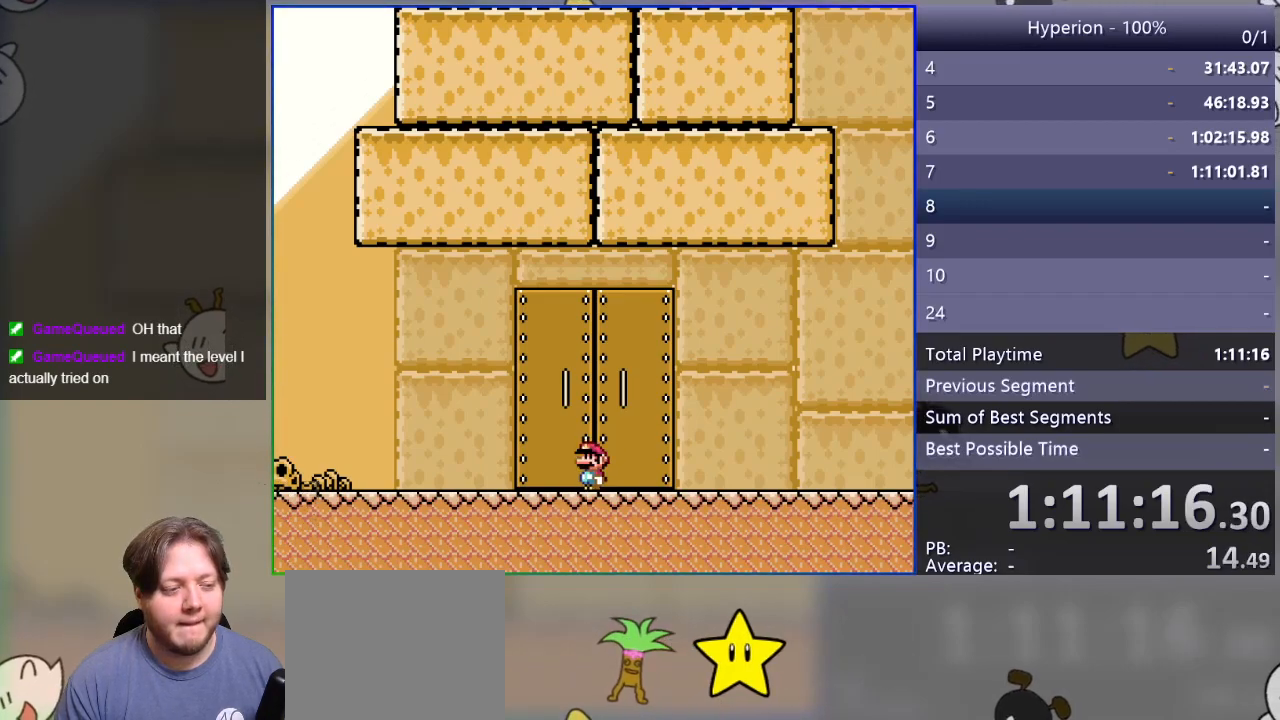
{"buttons": [], "events": [[50, "DPAD_LEFT", "down"], [183, "DPAD_LEFT", "up"], [217, "DPAD_UP", "down"], [400, "DPAD_UP", "up"]]}
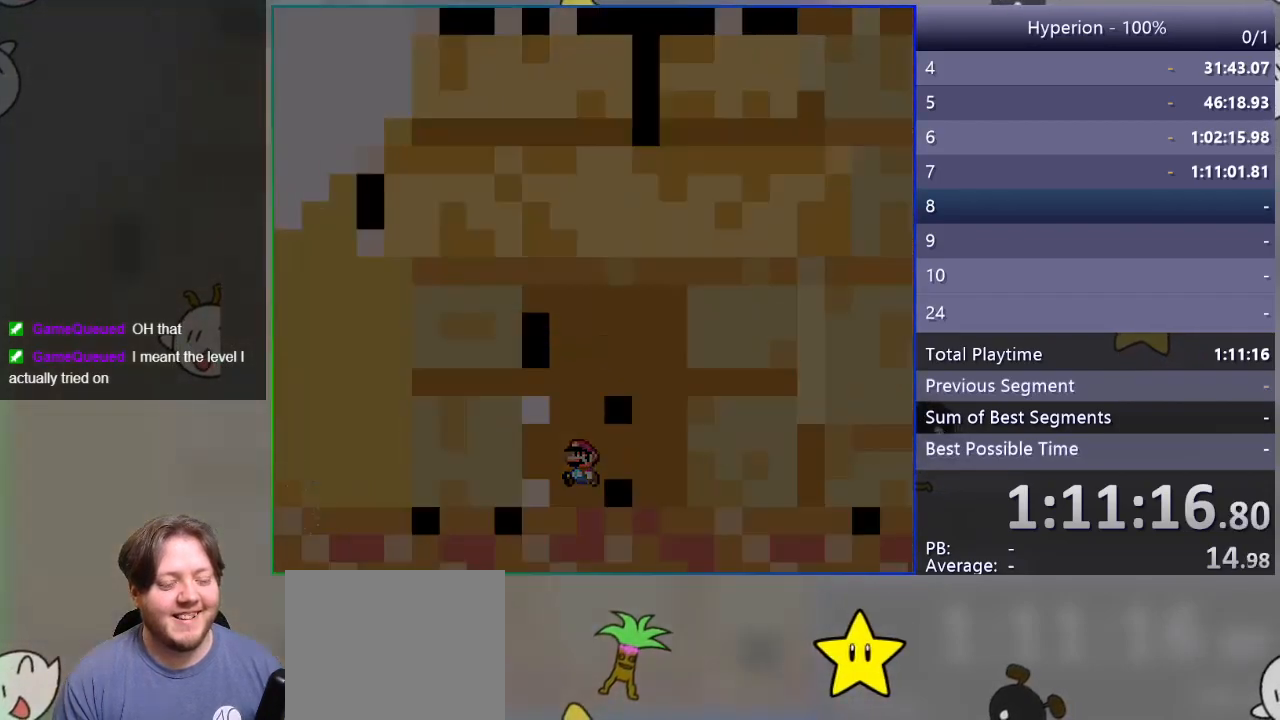
{"buttons": [], "events": []}
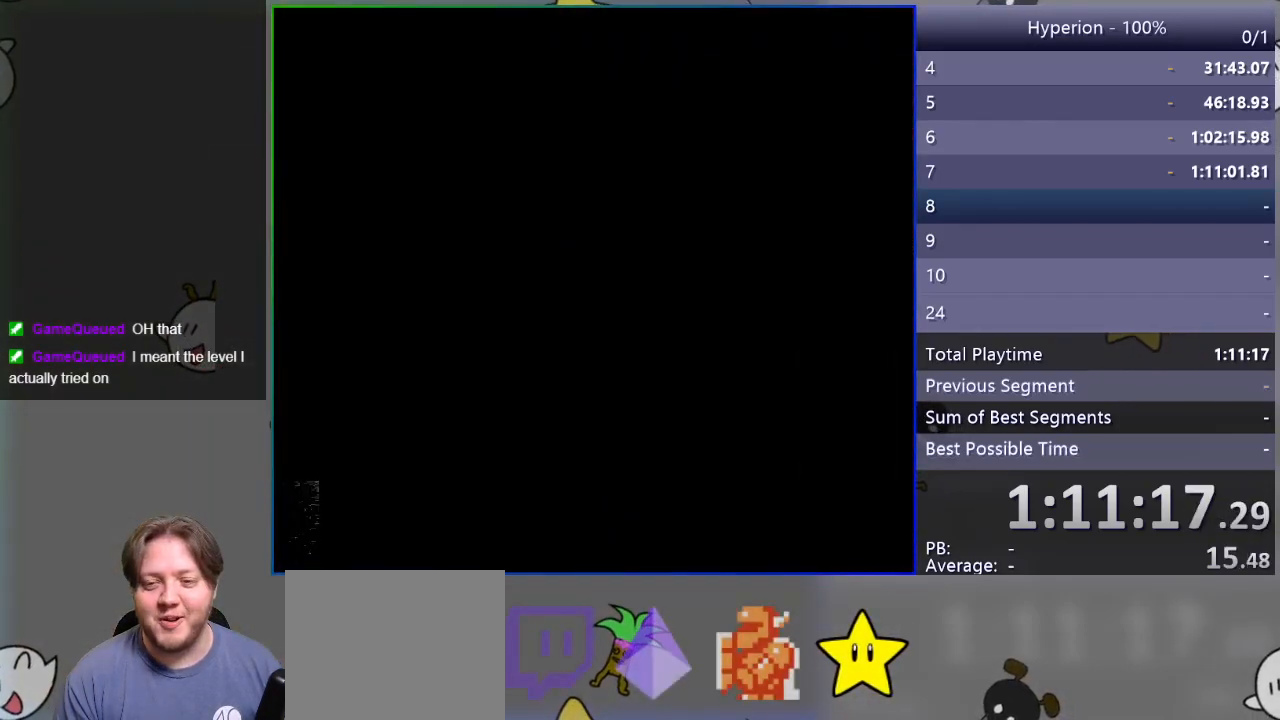
{"buttons": [], "events": []}
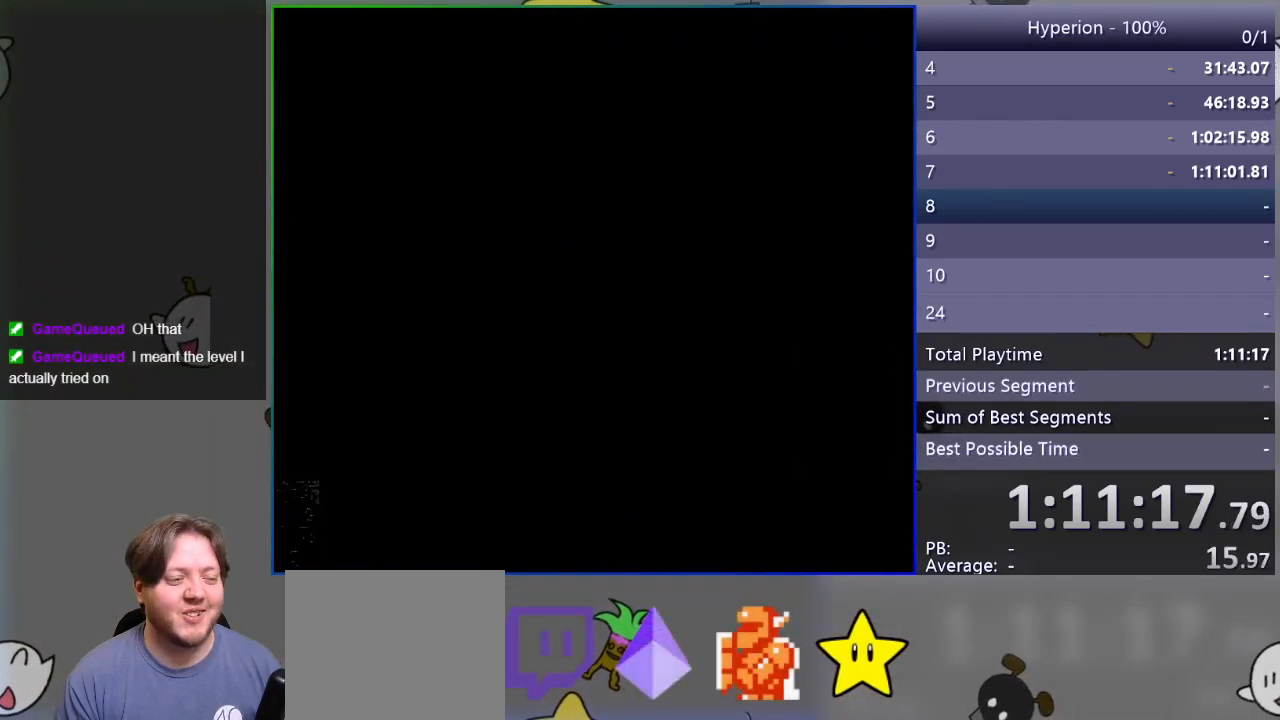
{"buttons": ["SQUARE"], "events": [[200, "SQUARE", "down"]]}
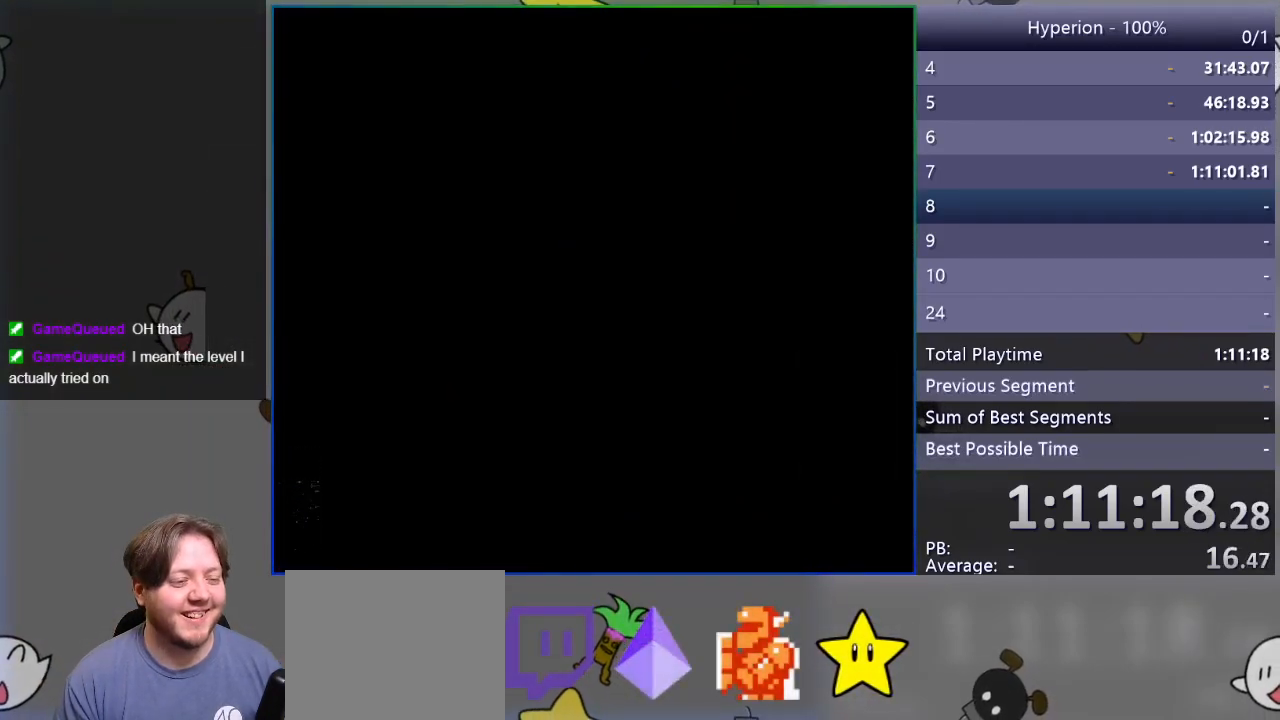
{"buttons": ["SQUARE"], "events": []}
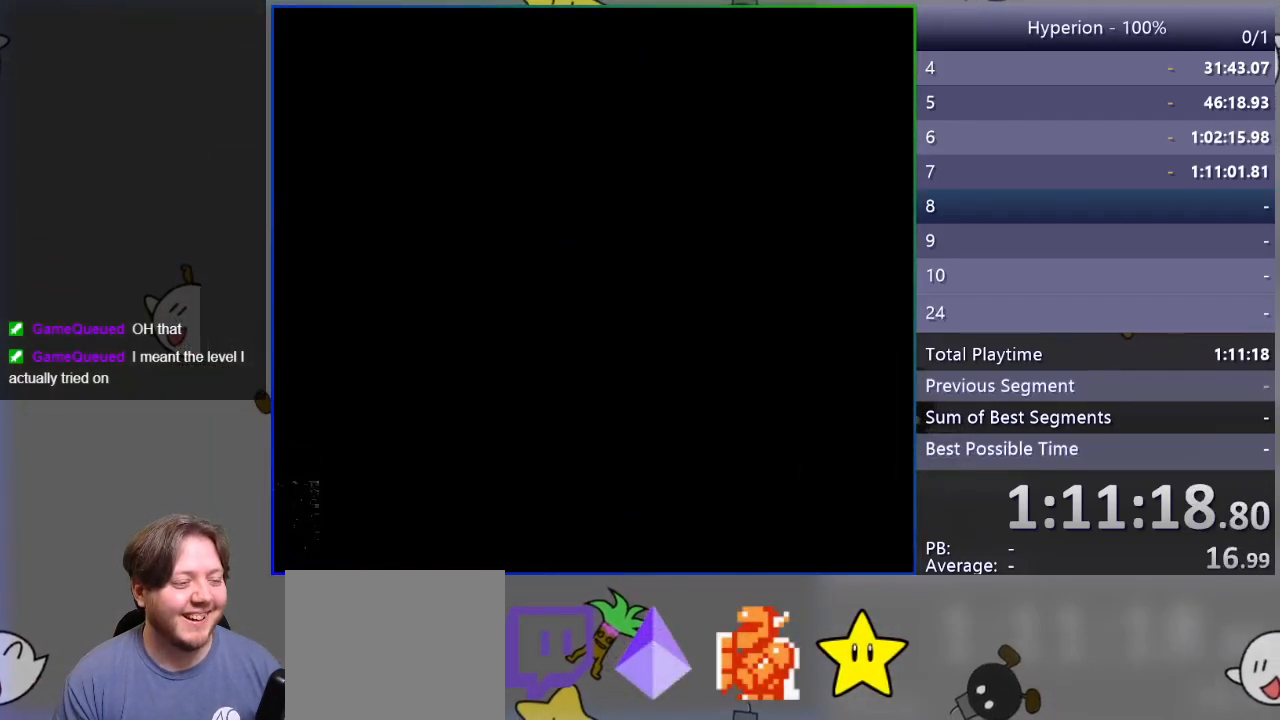
{"buttons": ["SQUARE"], "events": []}
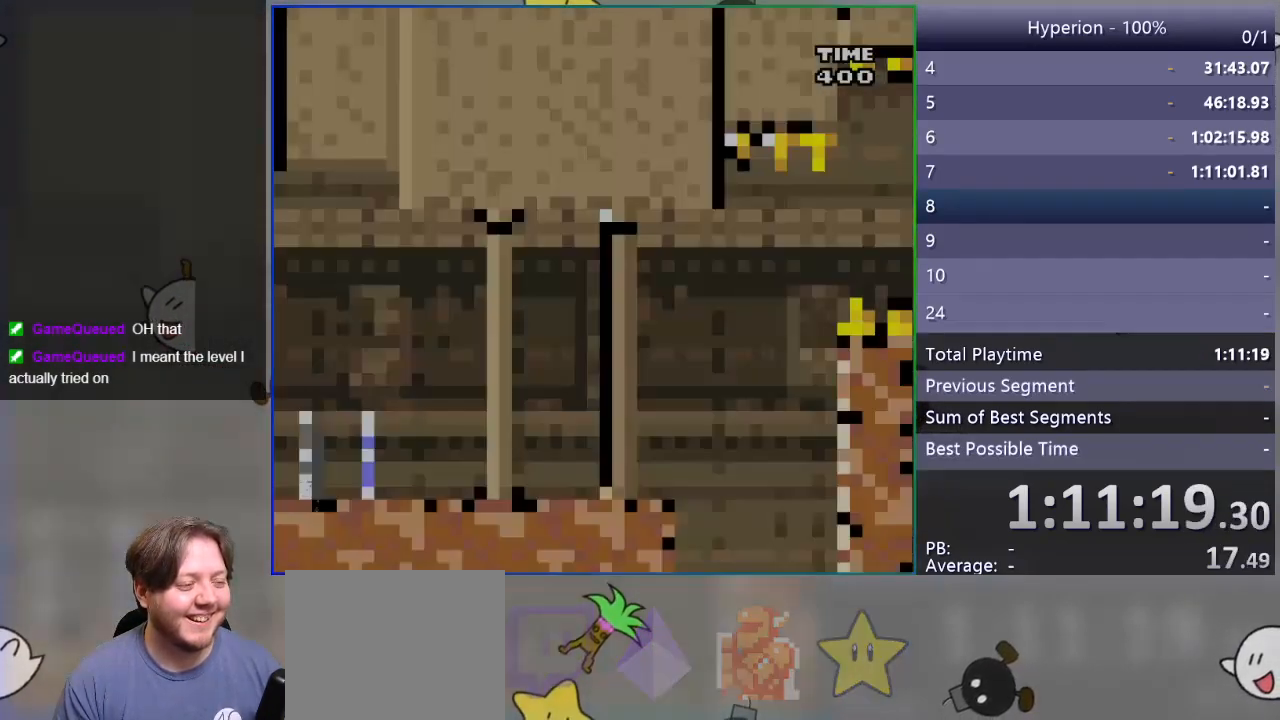
{"buttons": ["SQUARE", "DPAD_RIGHT"], "events": [[433, "DPAD_RIGHT", "down"]]}